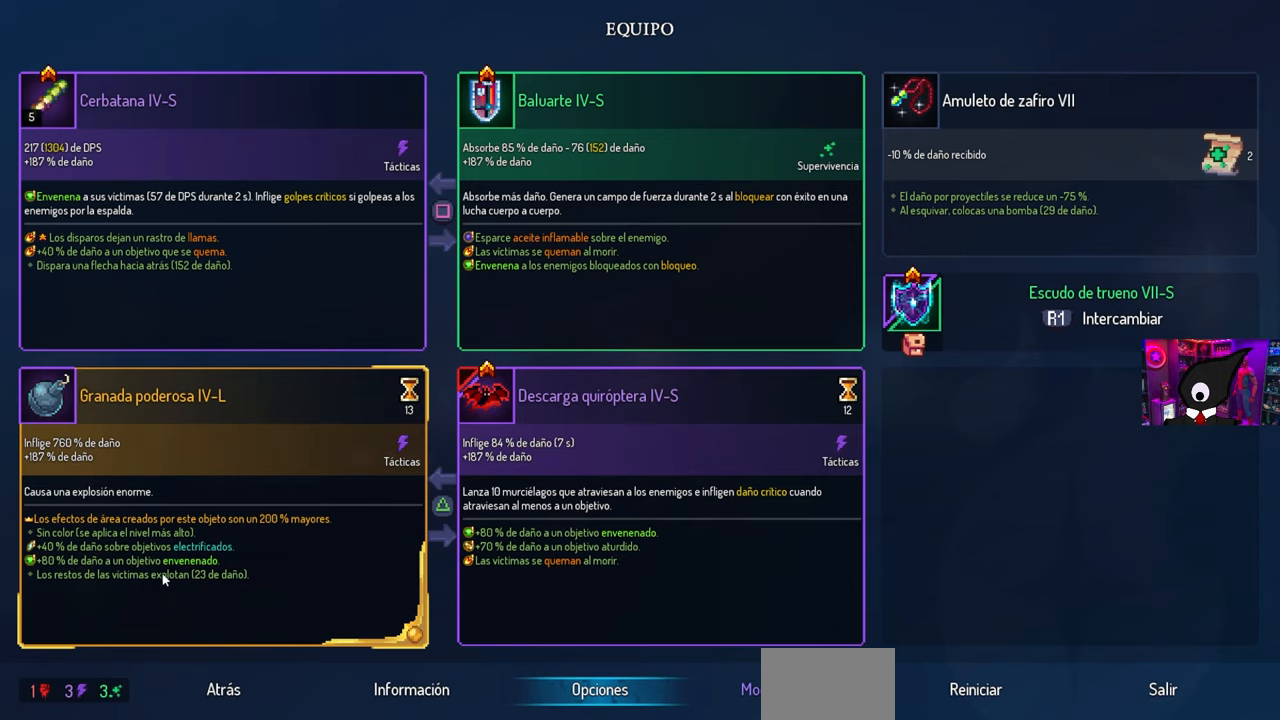
Gameplay with a controller (PlayStation layout); each line is a JSON object with the inputs held at the frame after it. "events" lists button and stick changes between this image and that frame as [ms after this image, input, new state], when the widget could be followed in between. Not read: L1.
{"buttons": [], "left_stick": "center", "right_stick": "center", "events": []}
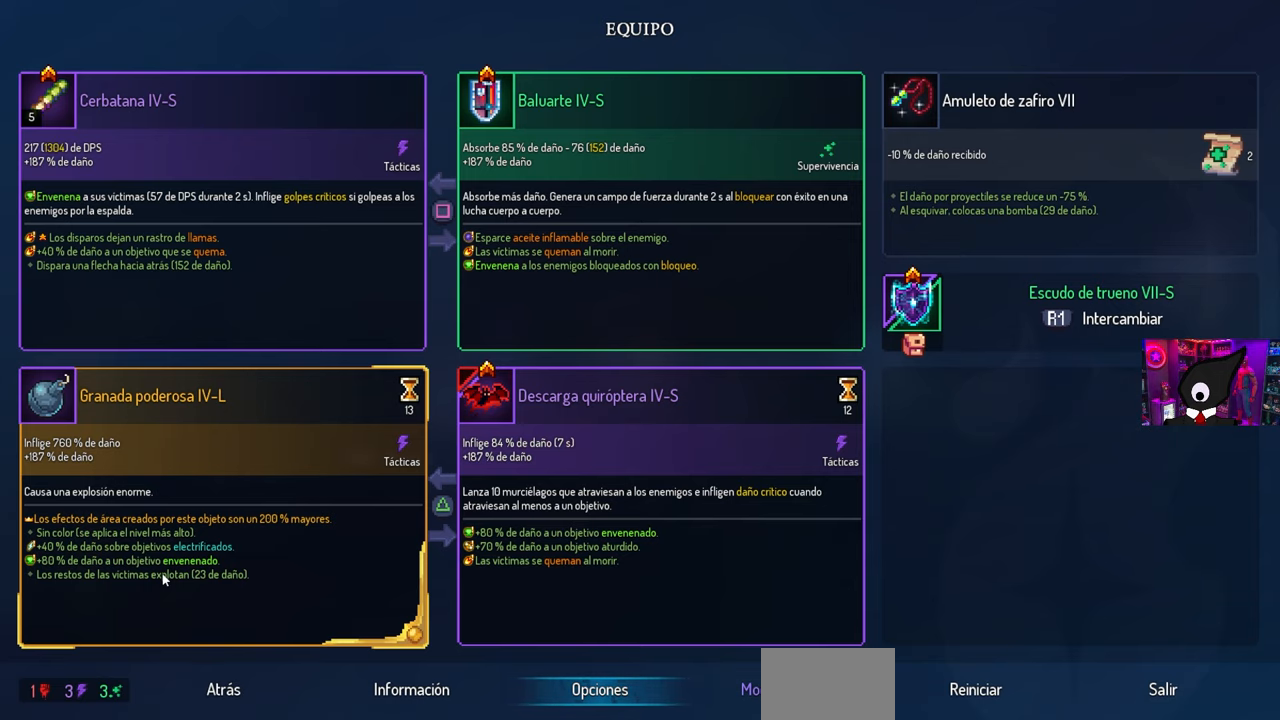
{"buttons": [], "left_stick": "center", "right_stick": "center", "events": []}
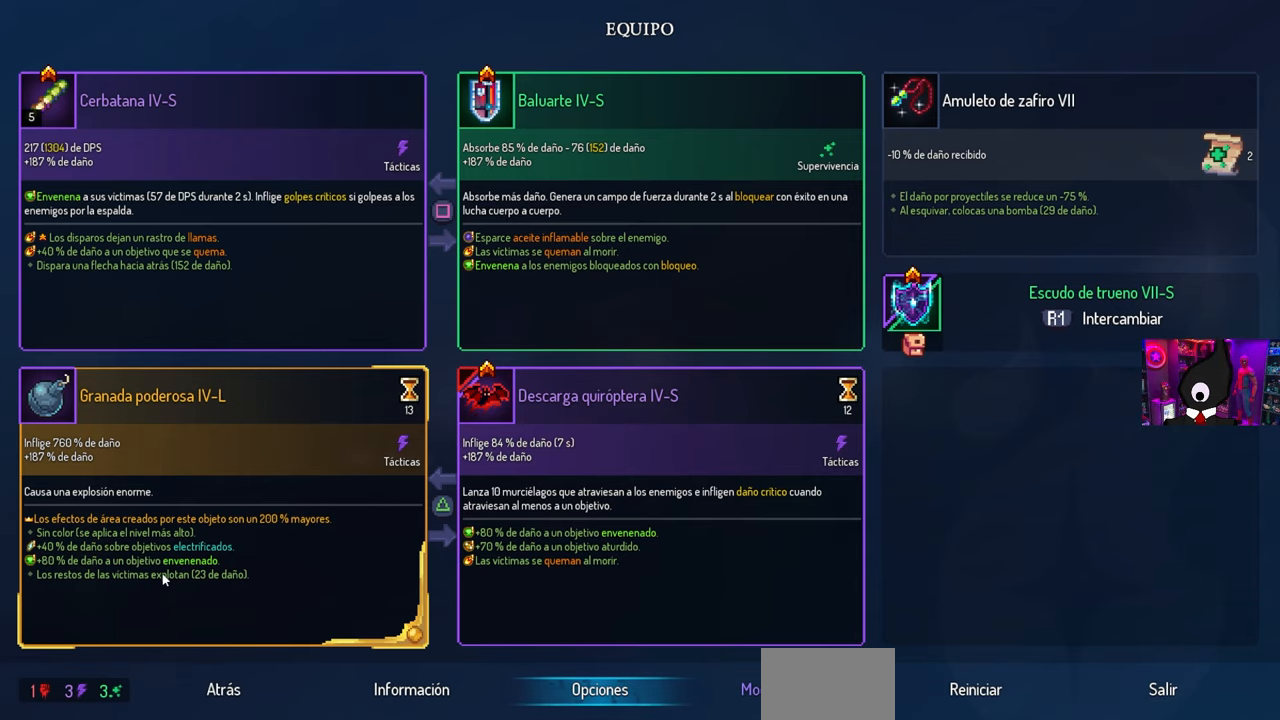
{"buttons": [], "left_stick": "center", "right_stick": "center", "events": []}
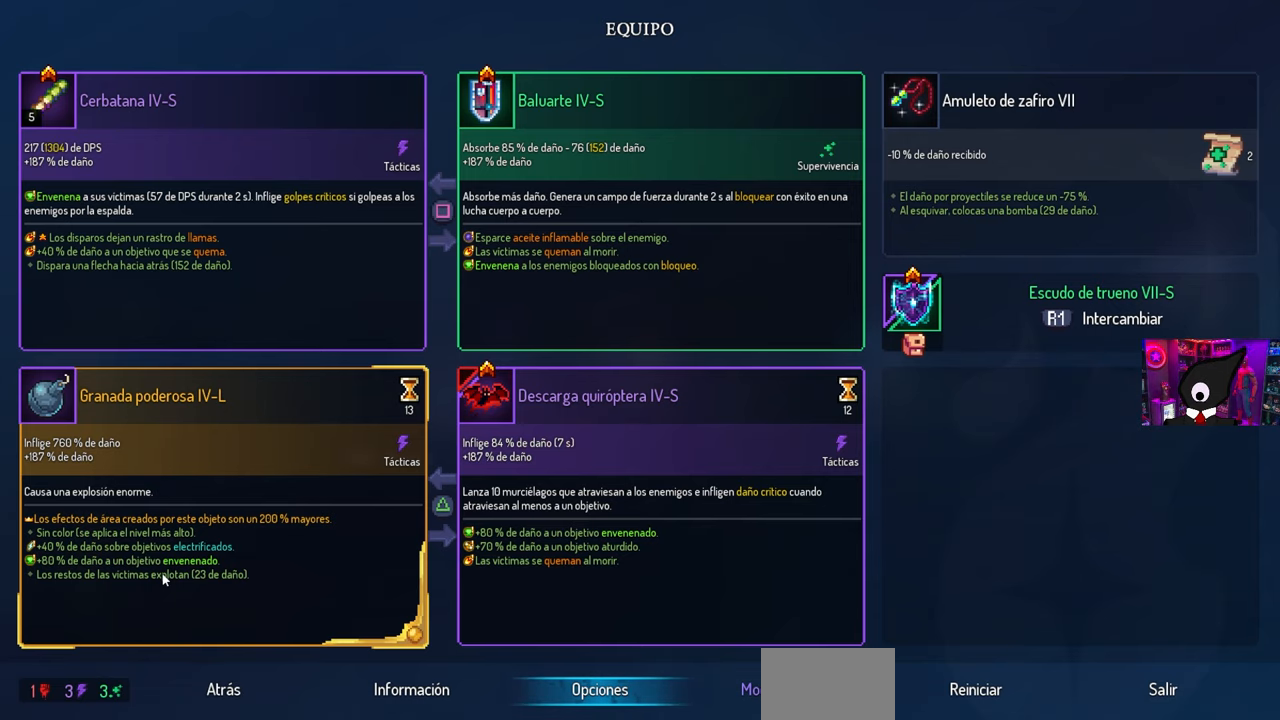
{"buttons": [], "left_stick": "center", "right_stick": "center", "events": []}
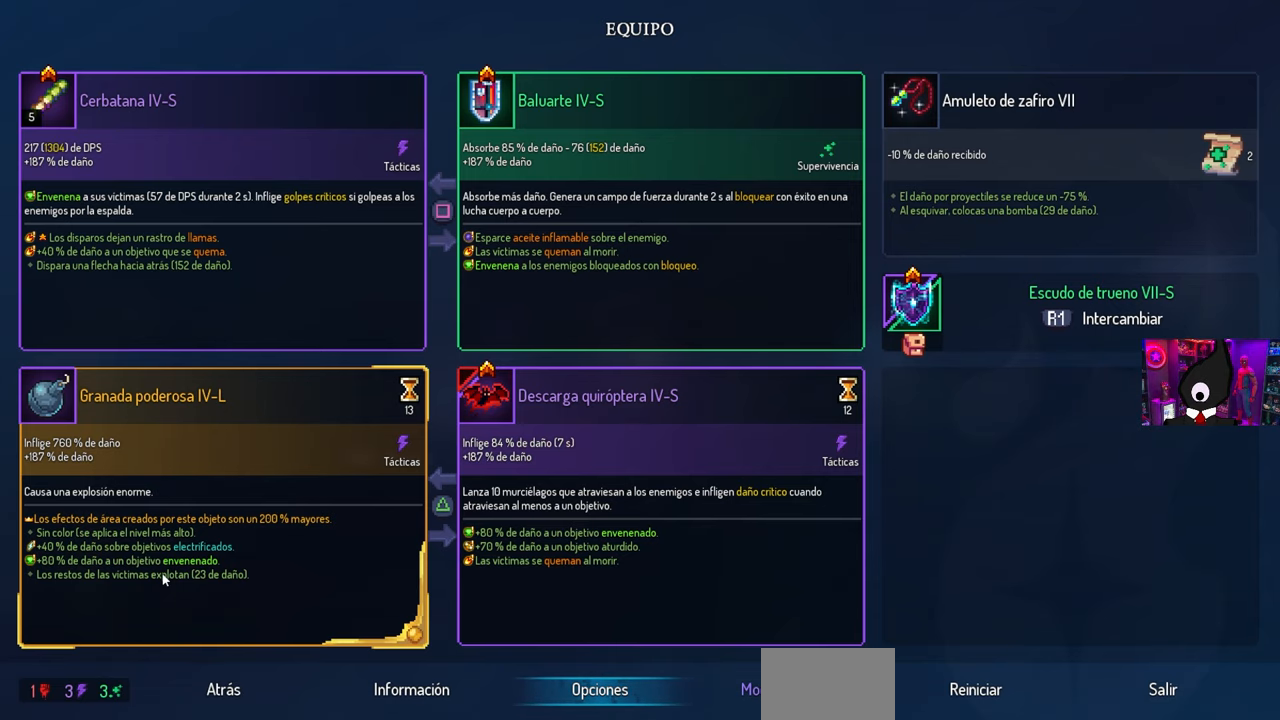
{"buttons": [], "left_stick": "center", "right_stick": "center", "events": []}
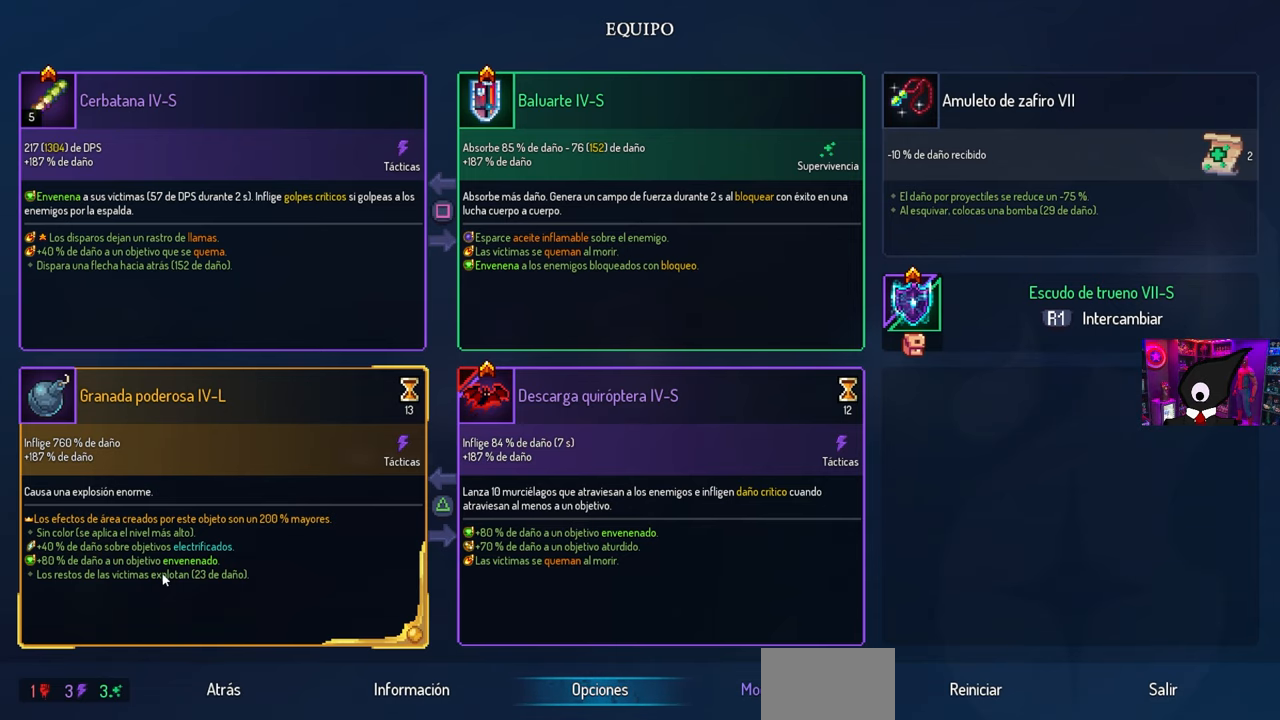
{"buttons": [], "left_stick": "center", "right_stick": "center", "events": []}
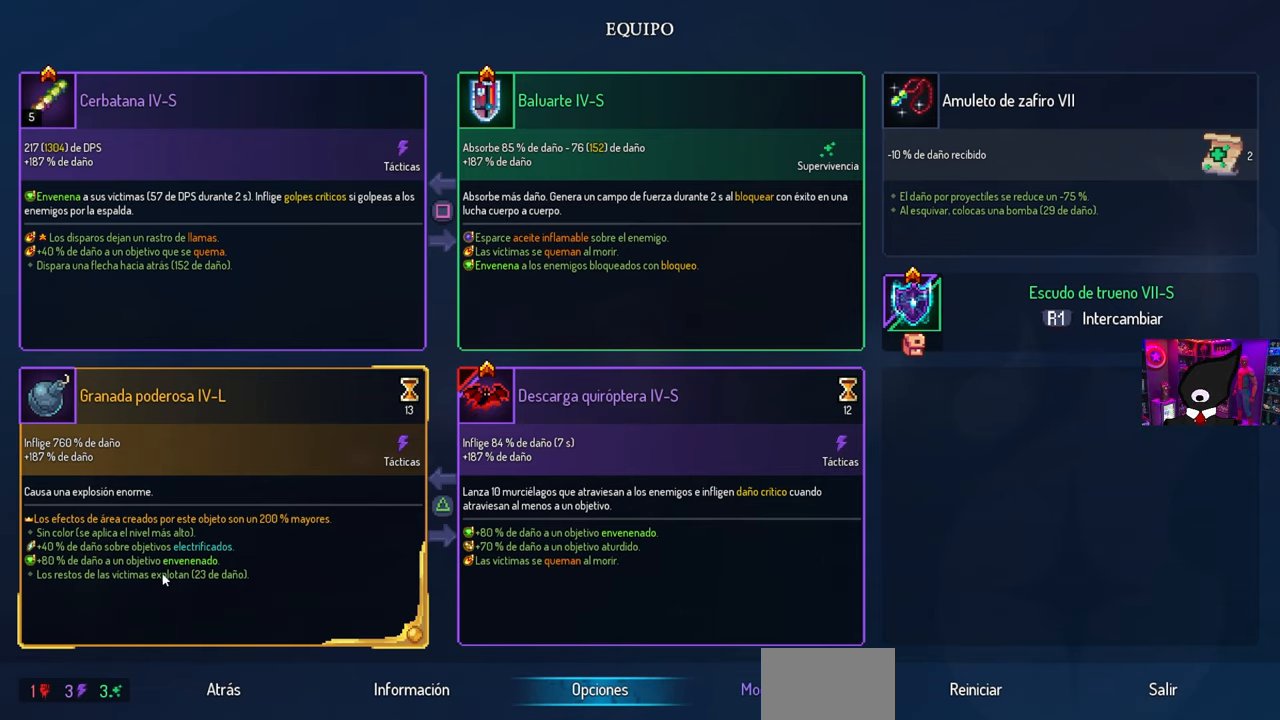
{"buttons": [], "left_stick": "center", "right_stick": "center", "events": []}
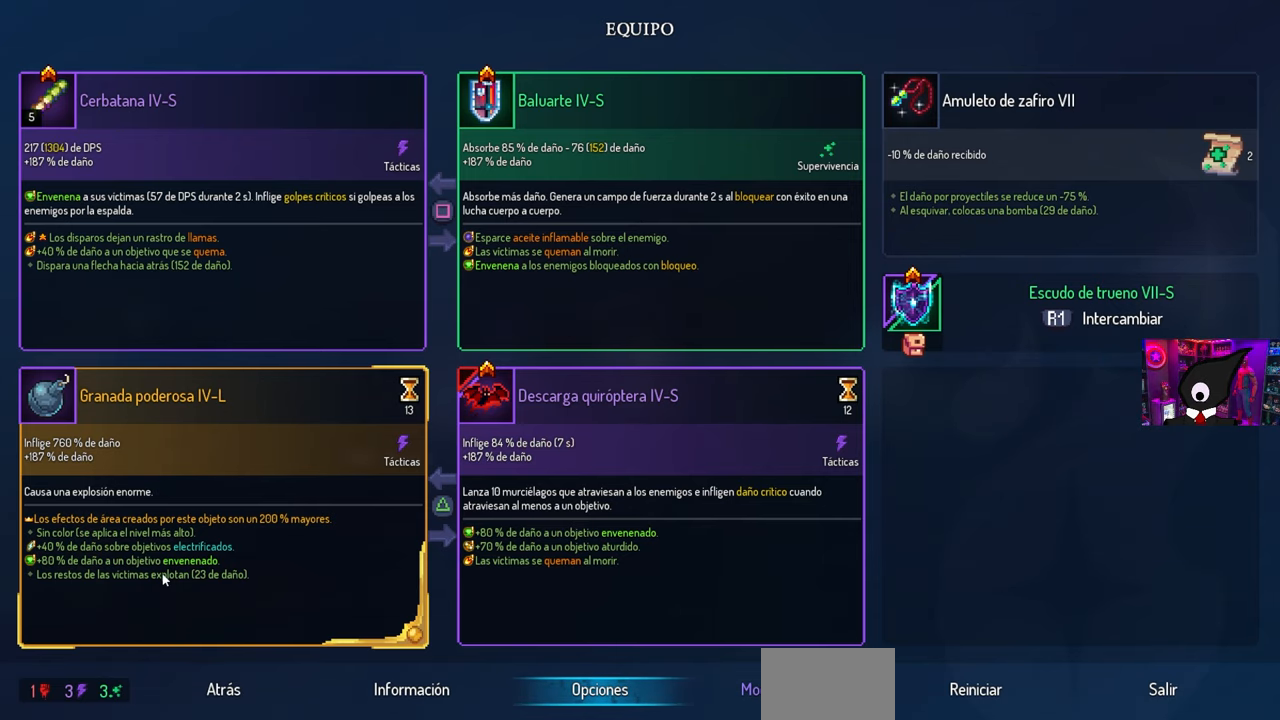
{"buttons": ["CIRCLE", "DPAD_RIGHT"], "left_stick": "center", "right_stick": "center", "events": [[133, "CIRCLE", "down"], [283, "CIRCLE", "up"], [367, "DPAD_RIGHT", "down"], [467, "CIRCLE", "down"]]}
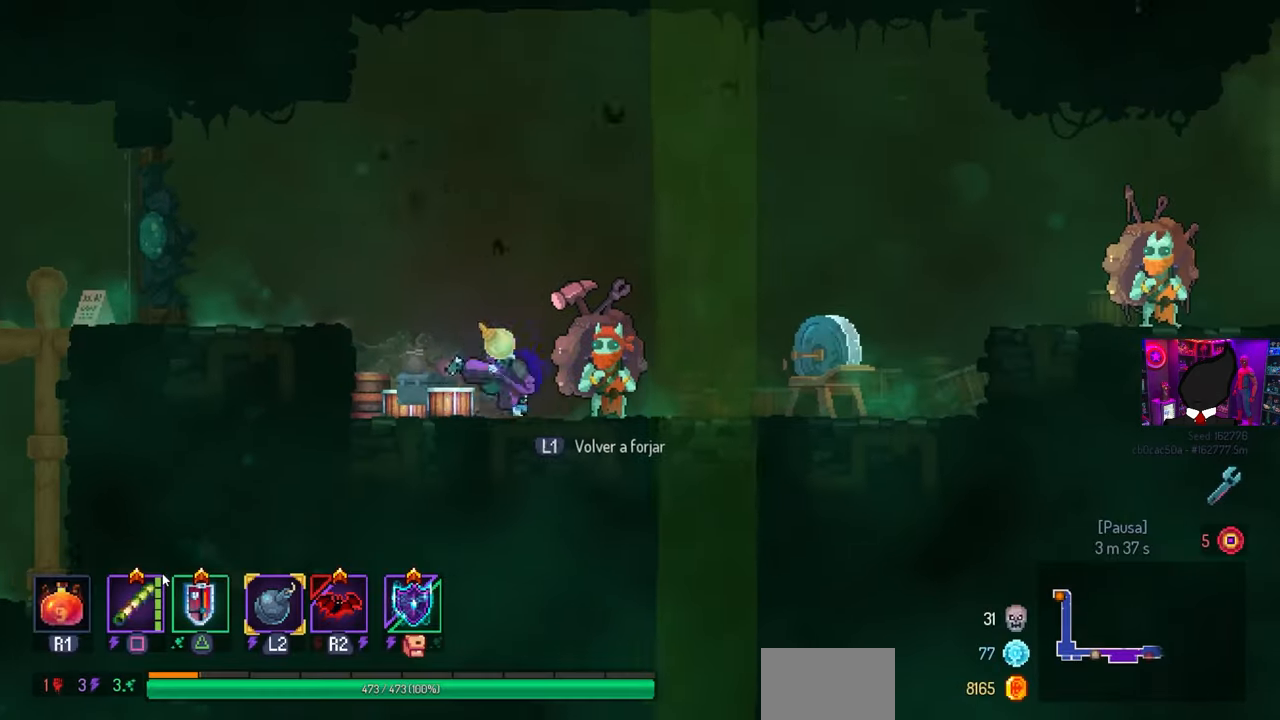
{"buttons": ["DPAD_RIGHT"], "left_stick": "center", "right_stick": "center", "events": [[100, "CIRCLE", "up"], [383, "CROSS", "down"], [467, "CROSS", "up"]]}
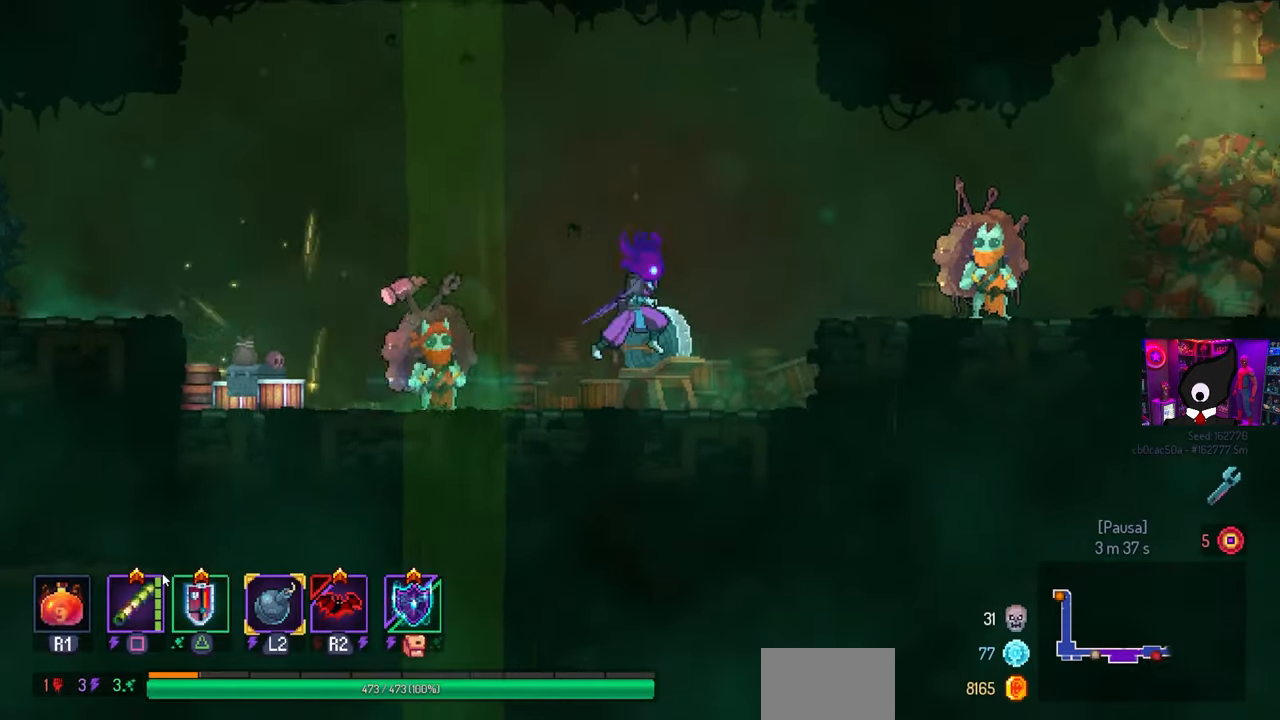
{"buttons": ["DPAD_RIGHT"], "left_stick": "center", "right_stick": "center", "events": [[50, "CROSS", "down"], [83, "CROSS", "up"]]}
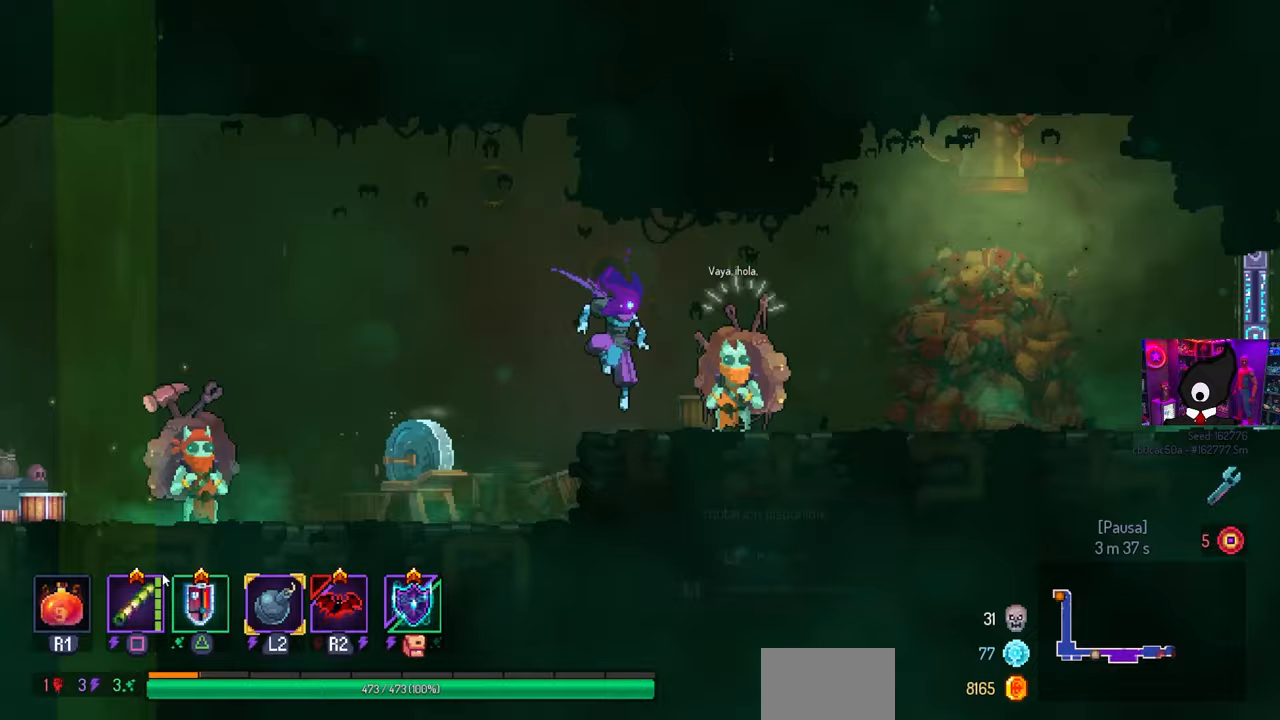
{"buttons": [], "left_stick": "center", "right_stick": "center", "events": [[183, "DPAD_RIGHT", "up"], [433, "R1", "down"], [483, "R1", "up"]]}
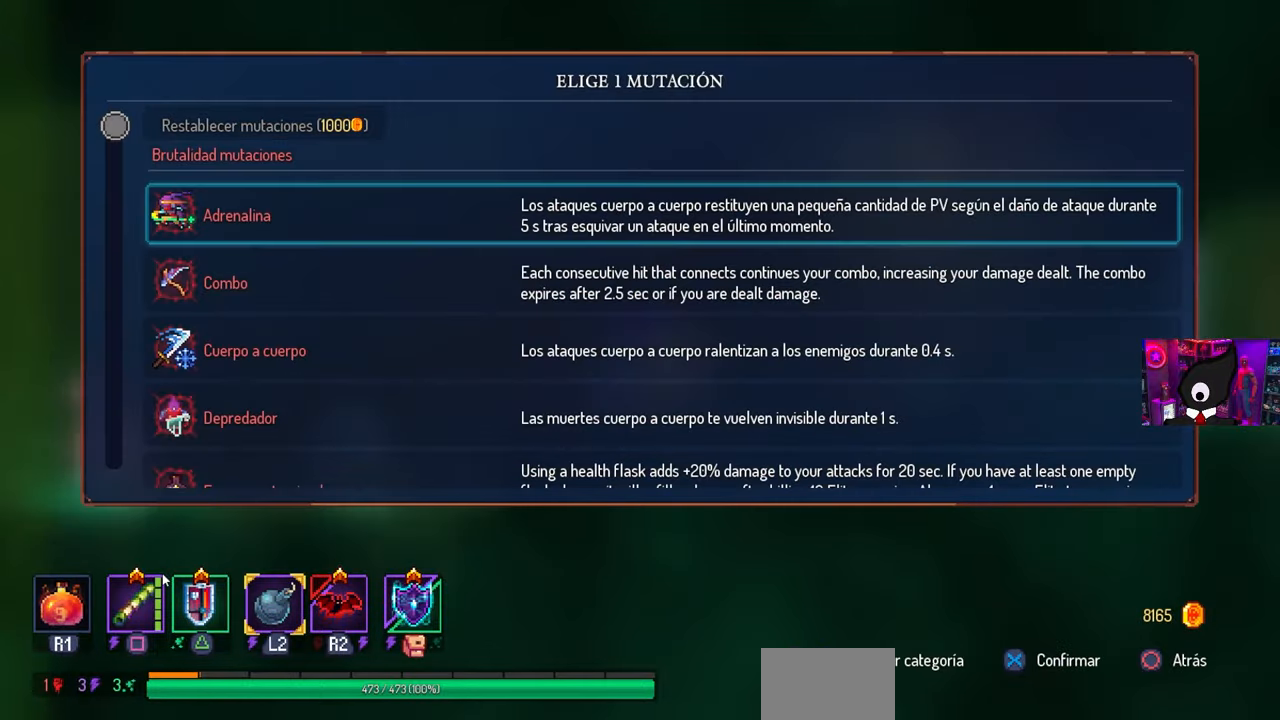
{"buttons": [], "left_stick": "center", "right_stick": "center", "events": [[400, "R1", "down"], [483, "R1", "up"]]}
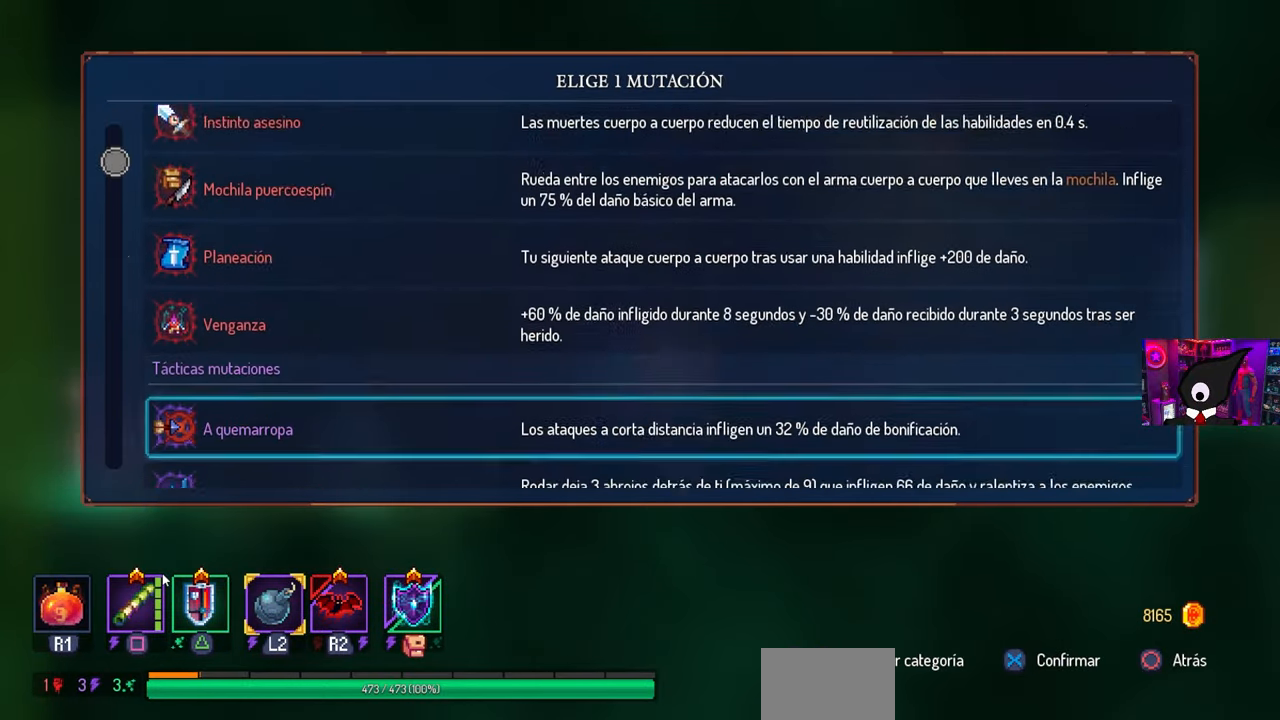
{"buttons": [], "left_stick": "center", "right_stick": "center", "events": []}
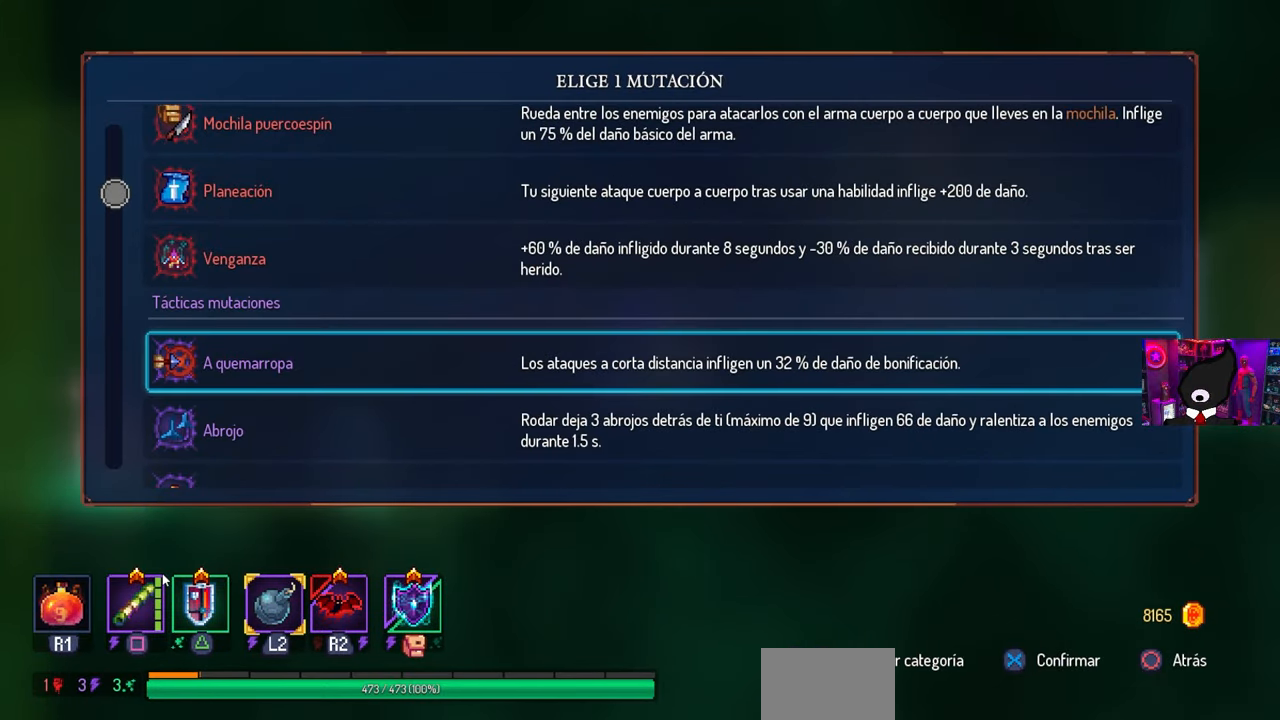
{"buttons": [], "left_stick": "center", "right_stick": "center", "events": [[367, "DPAD_DOWN", "down"], [467, "DPAD_DOWN", "up"]]}
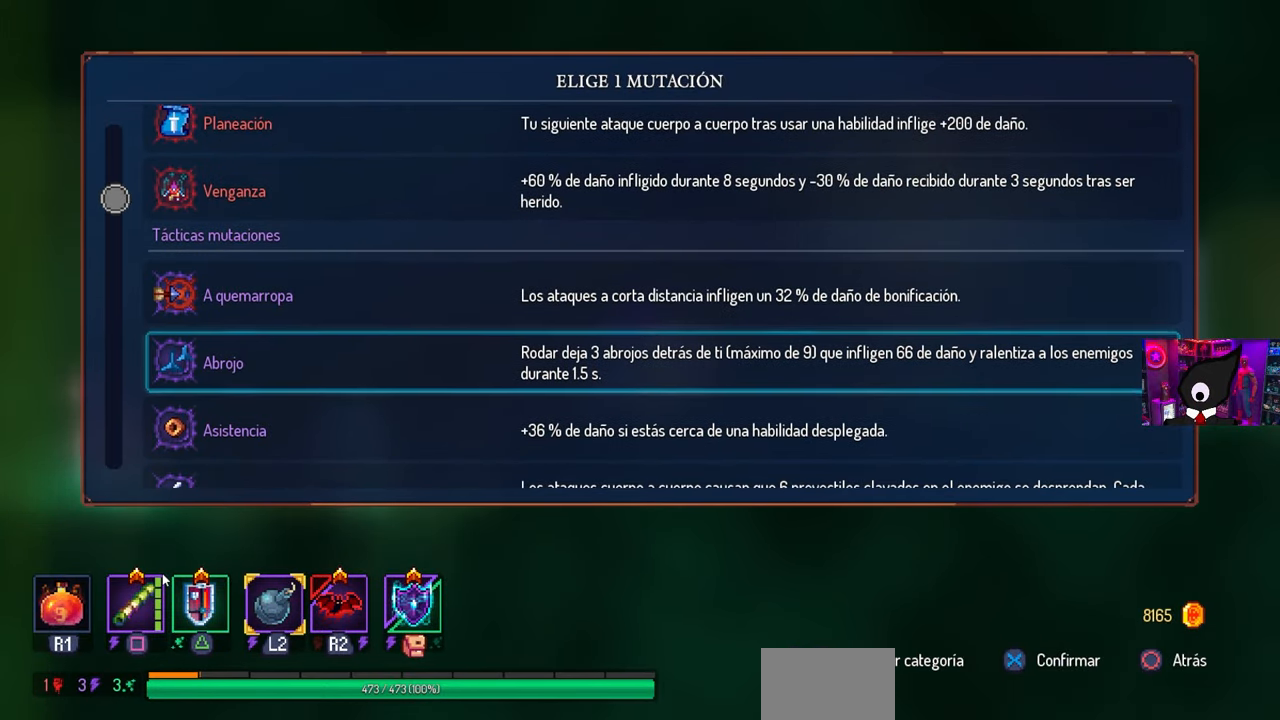
{"buttons": ["DPAD_DOWN"], "left_stick": "center", "right_stick": "center", "events": [[467, "DPAD_DOWN", "down"]]}
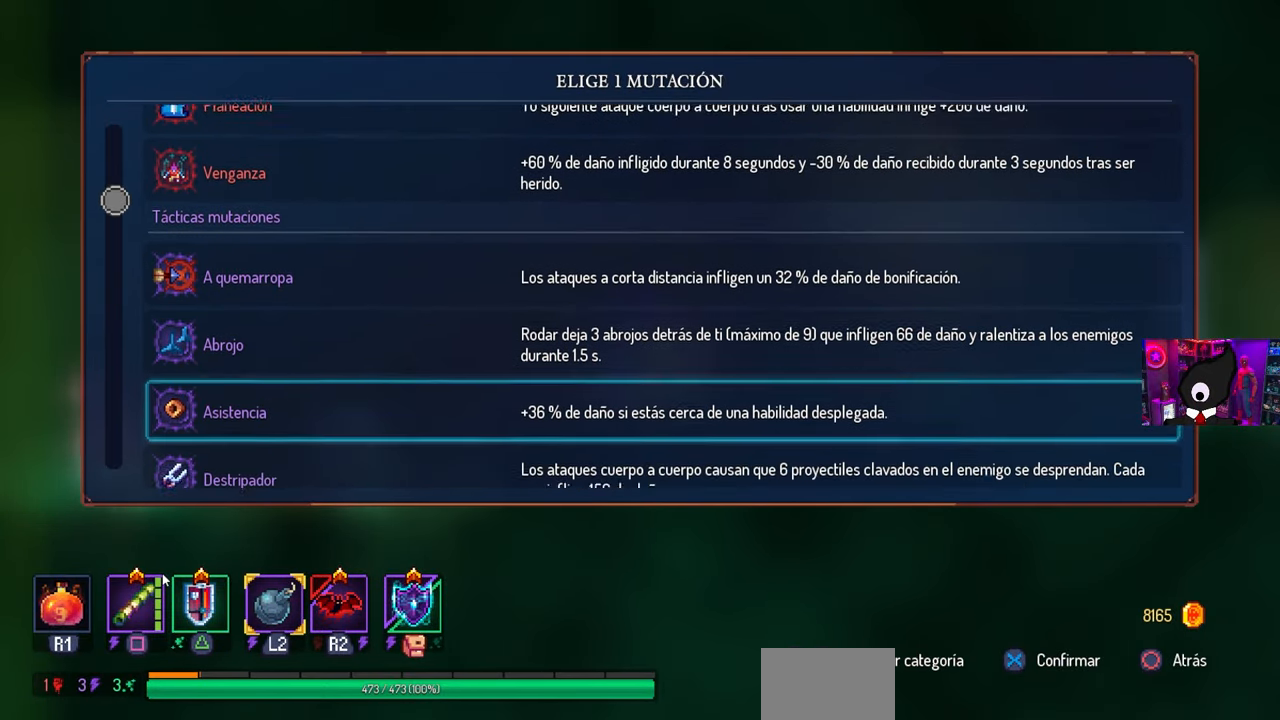
{"buttons": [], "left_stick": "center", "right_stick": "center", "events": [[383, "DPAD_DOWN", "up"]]}
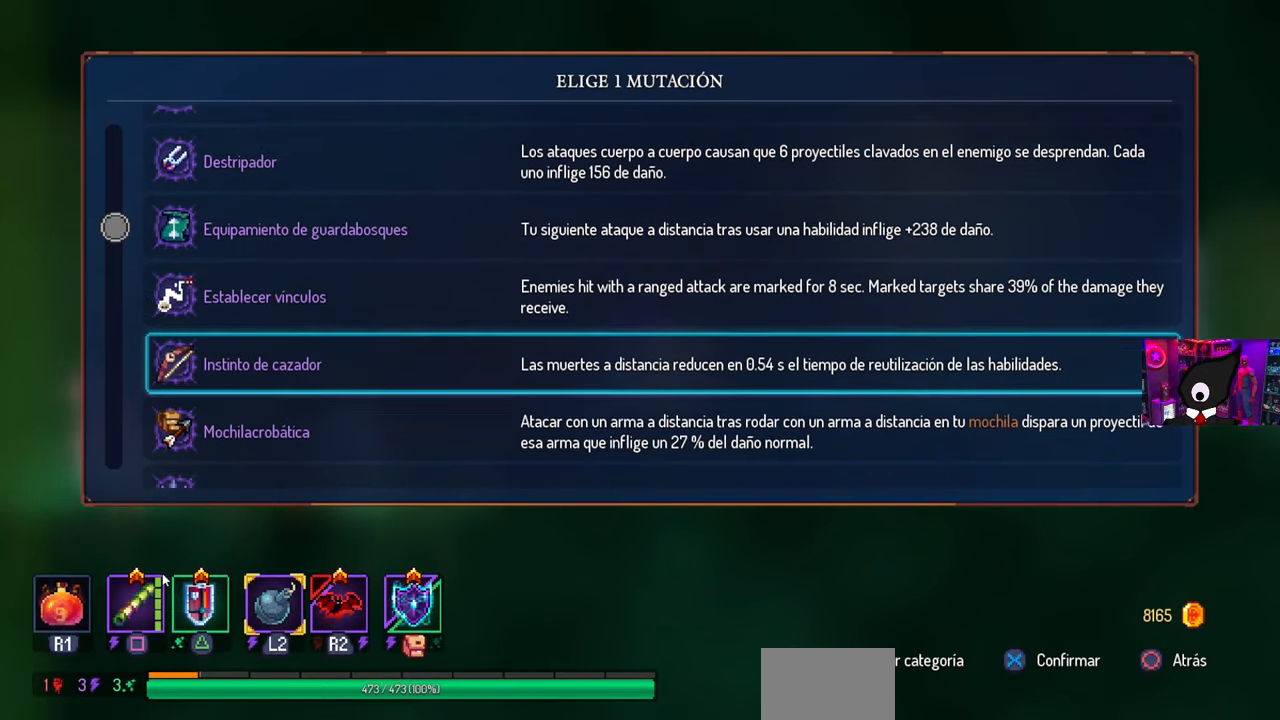
{"buttons": [], "left_stick": "center", "right_stick": "center", "events": []}
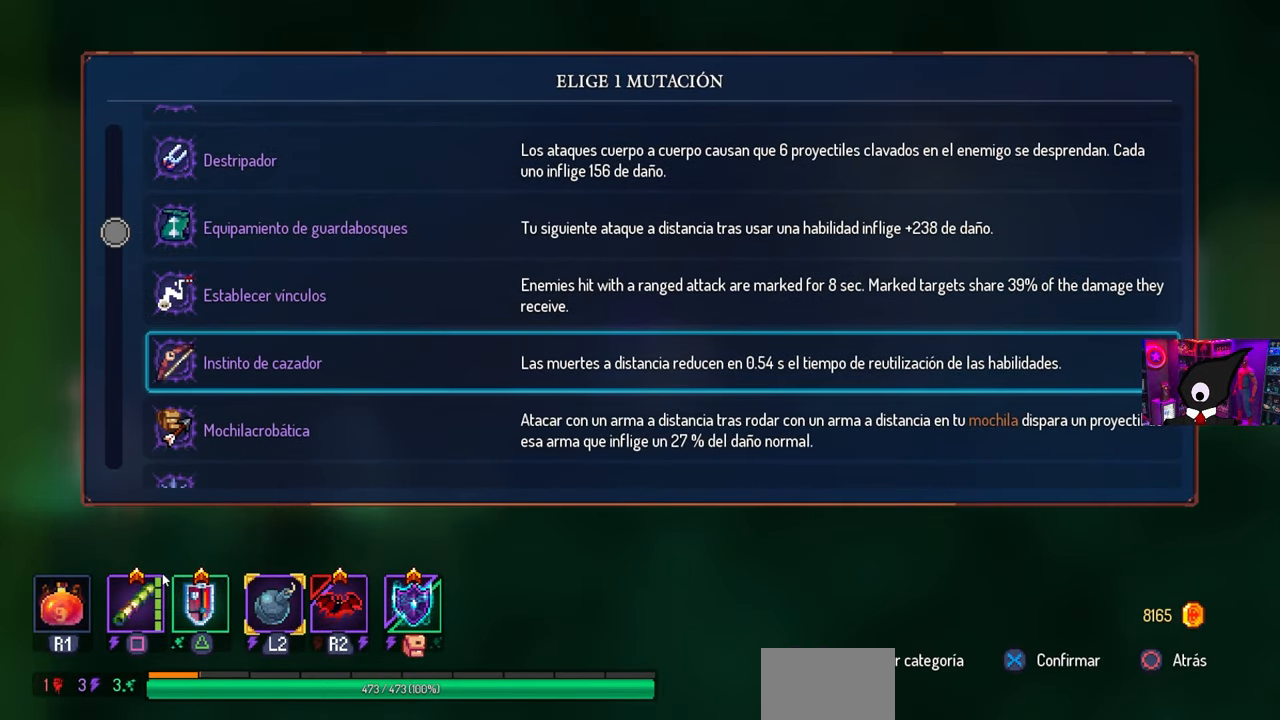
{"buttons": [], "left_stick": "center", "right_stick": "center", "events": [[233, "DPAD_DOWN", "down"], [400, "DPAD_DOWN", "up"]]}
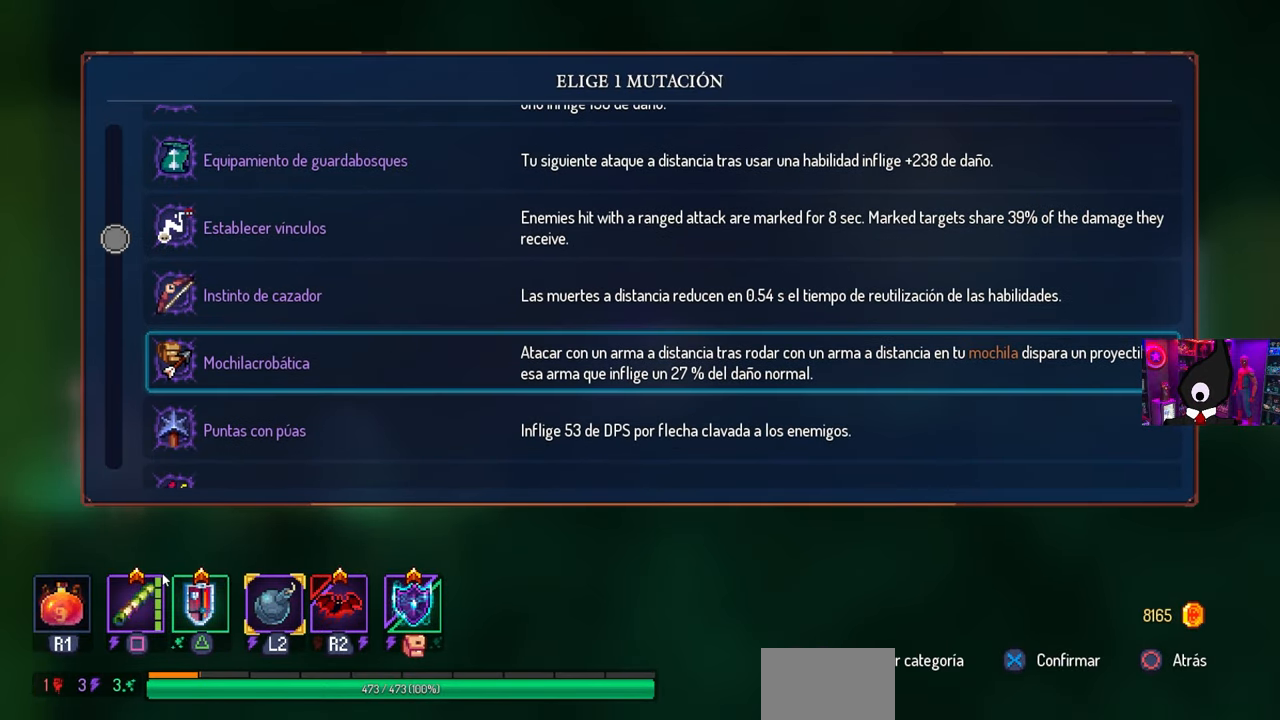
{"buttons": ["DPAD_DOWN"], "left_stick": "center", "right_stick": "center", "events": [[467, "DPAD_DOWN", "down"]]}
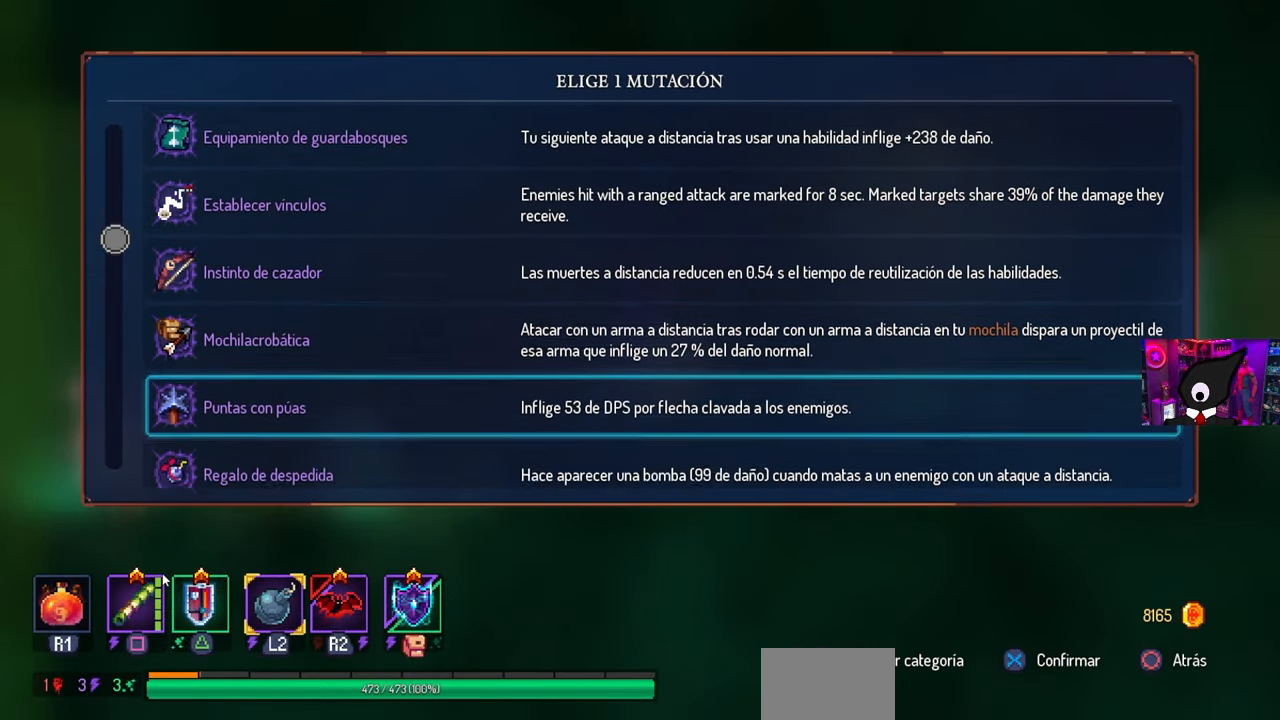
{"buttons": [], "left_stick": "center", "right_stick": "center", "events": [[167, "DPAD_DOWN", "up"]]}
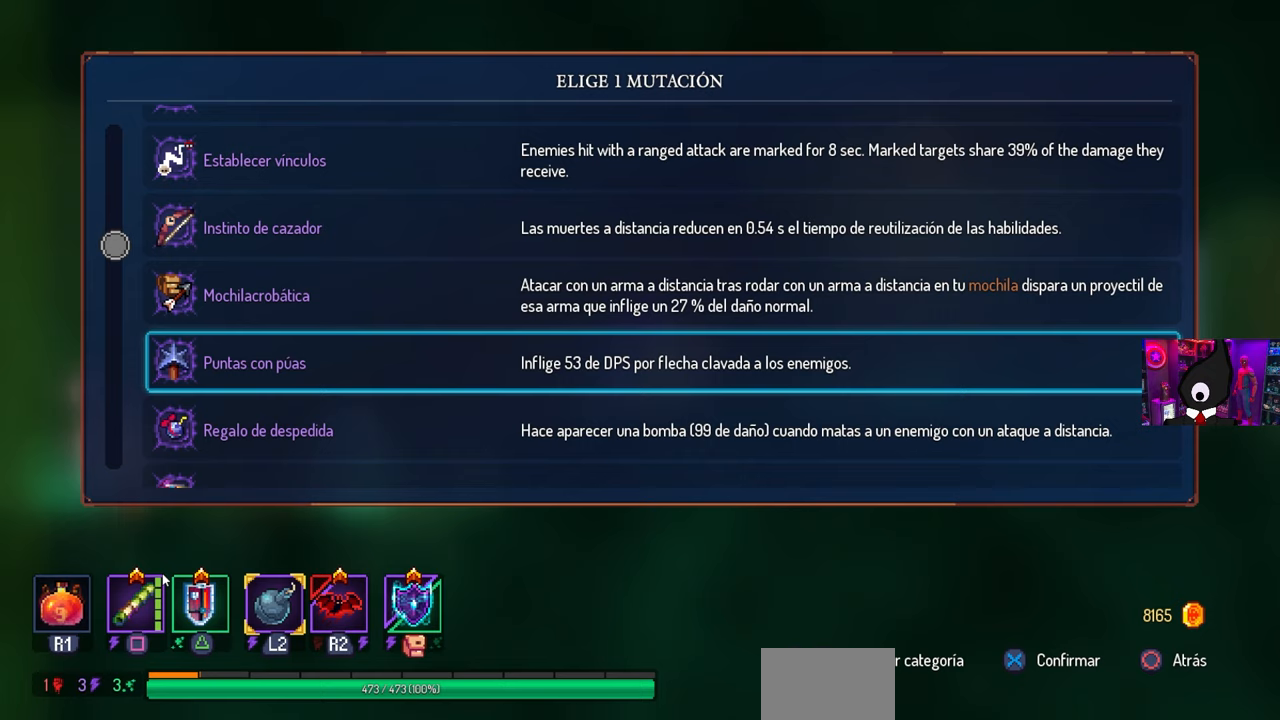
{"buttons": [], "left_stick": "center", "right_stick": "center", "events": []}
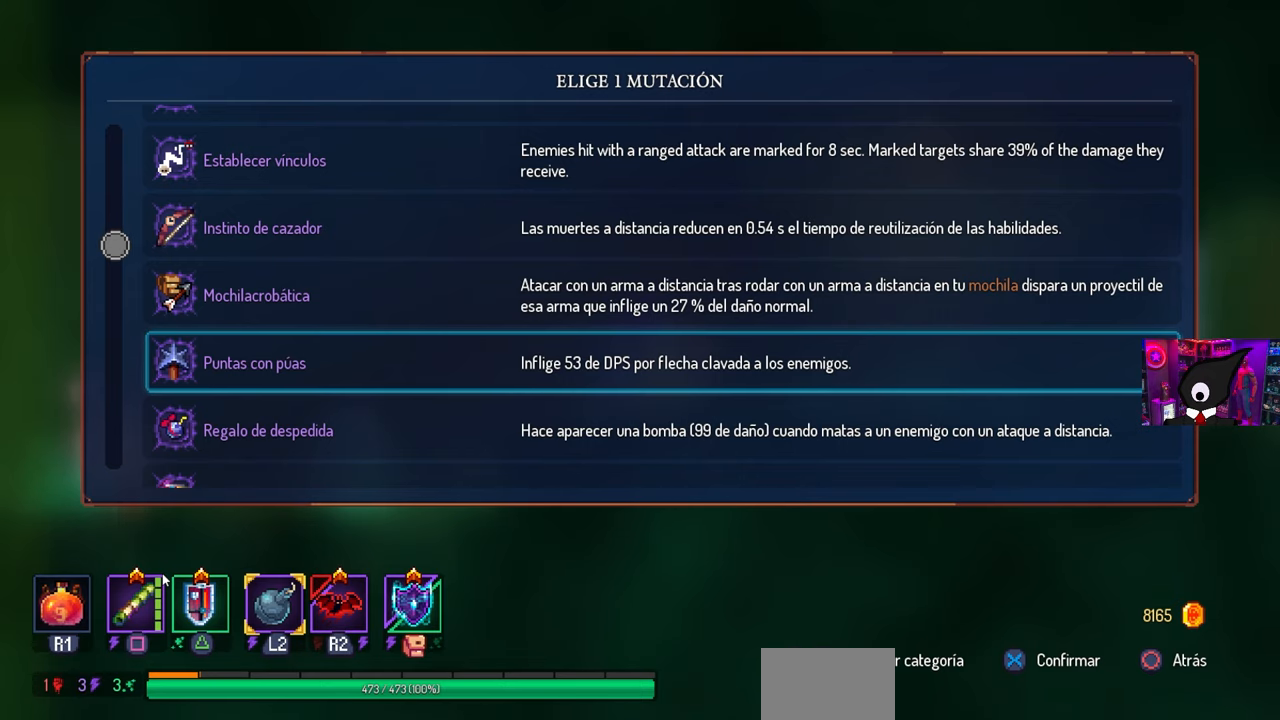
{"buttons": ["DPAD_DOWN"], "left_stick": "center", "right_stick": "center", "events": [[100, "DPAD_DOWN", "down"], [200, "DPAD_DOWN", "up"], [367, "DPAD_DOWN", "down"]]}
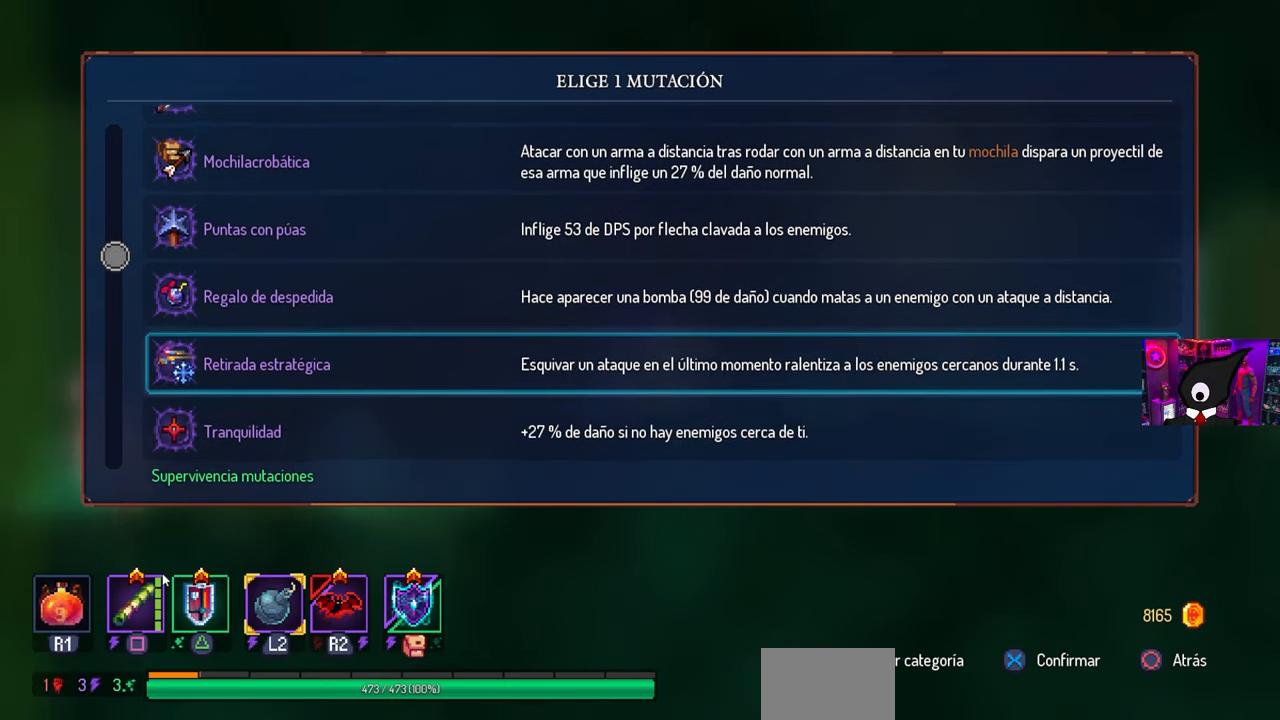
{"buttons": ["DPAD_UP"], "left_stick": "center", "right_stick": "center", "events": [[33, "DPAD_DOWN", "up"], [183, "DPAD_DOWN", "down"], [300, "DPAD_DOWN", "up"], [450, "DPAD_UP", "down"]]}
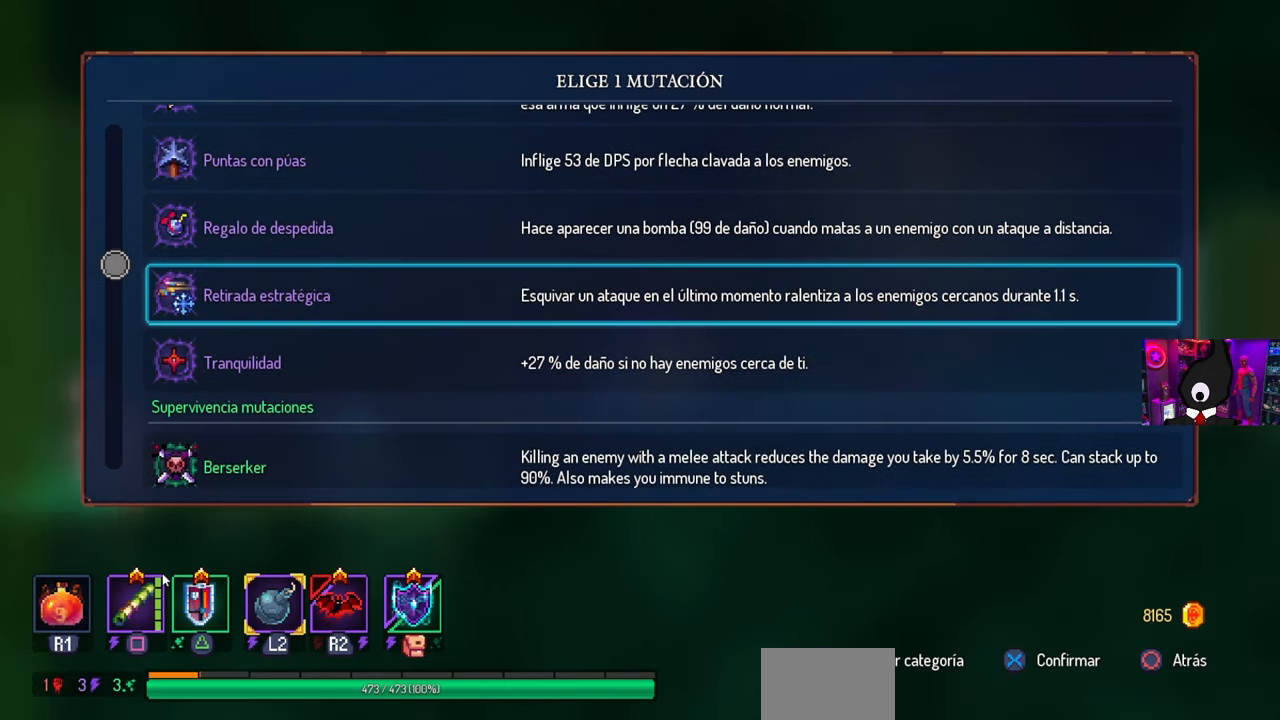
{"buttons": [], "left_stick": "center", "right_stick": "center", "events": [[367, "DPAD_UP", "up"]]}
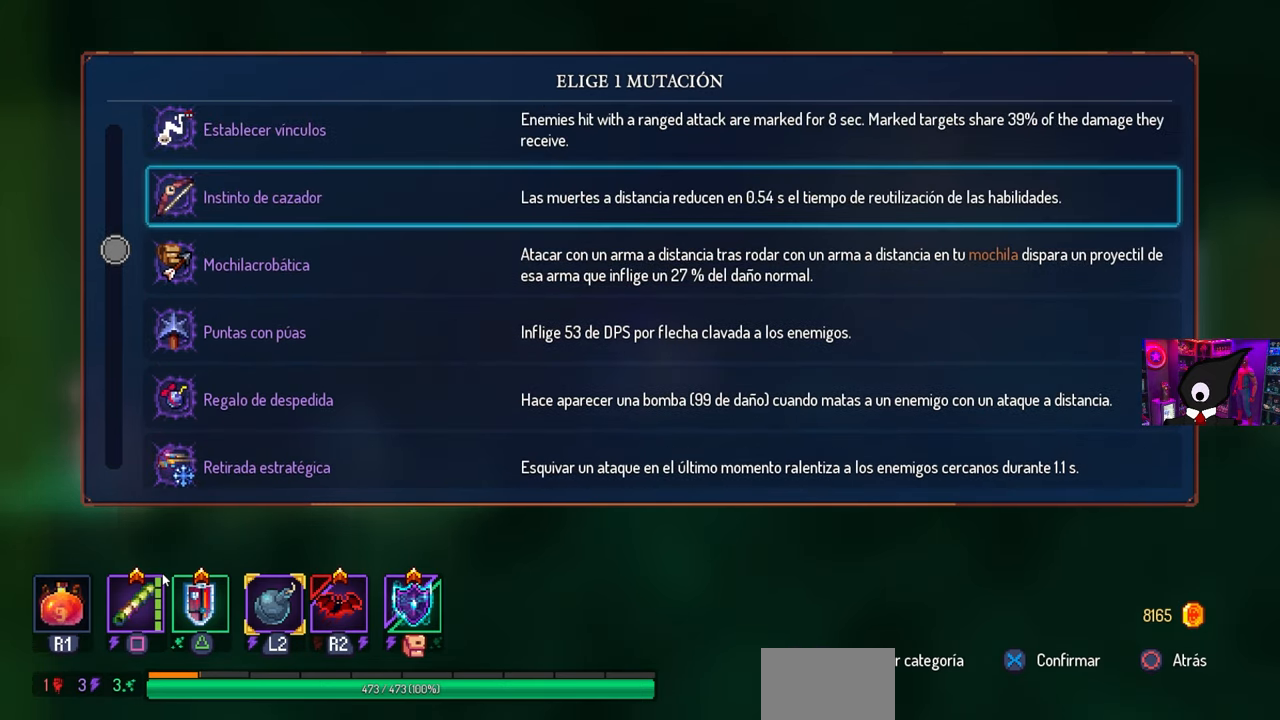
{"buttons": ["DPAD_UP"], "left_stick": "center", "right_stick": "center", "events": [[217, "DPAD_UP", "down"], [333, "DPAD_UP", "up"], [467, "DPAD_UP", "down"]]}
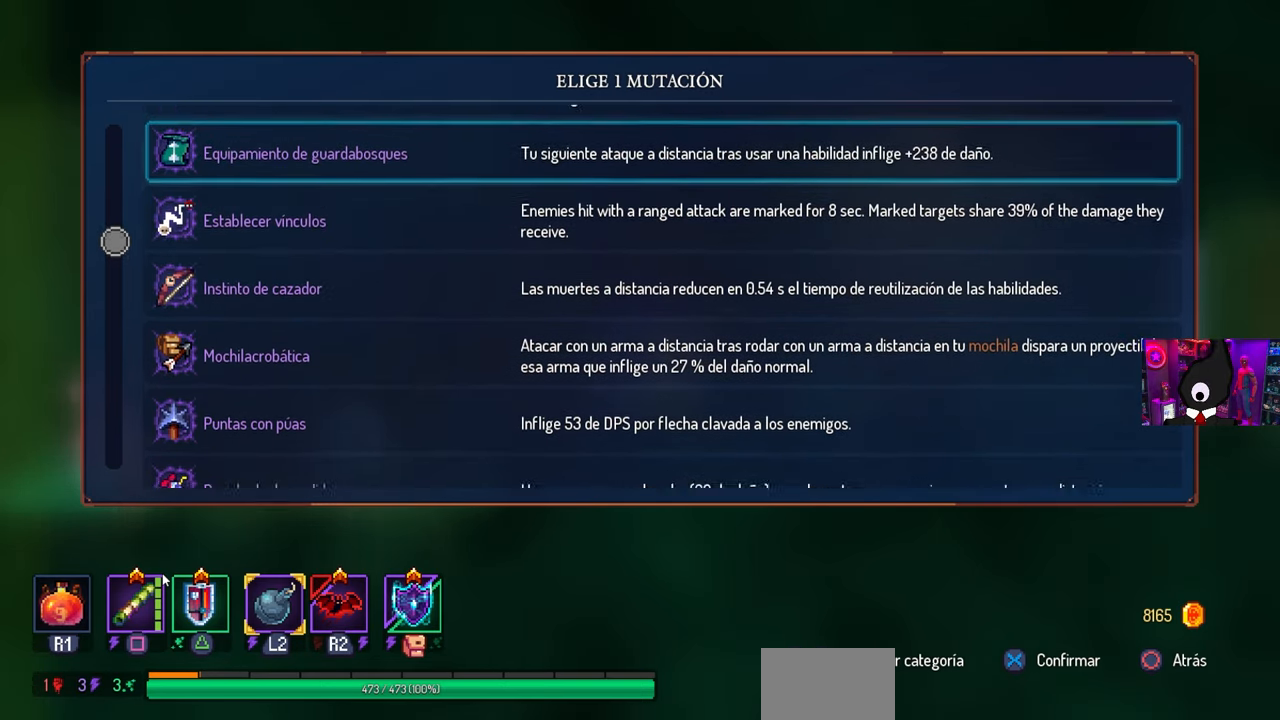
{"buttons": [], "left_stick": "center", "right_stick": "center", "events": [[67, "DPAD_UP", "up"], [383, "DPAD_DOWN", "down"], [467, "DPAD_DOWN", "up"]]}
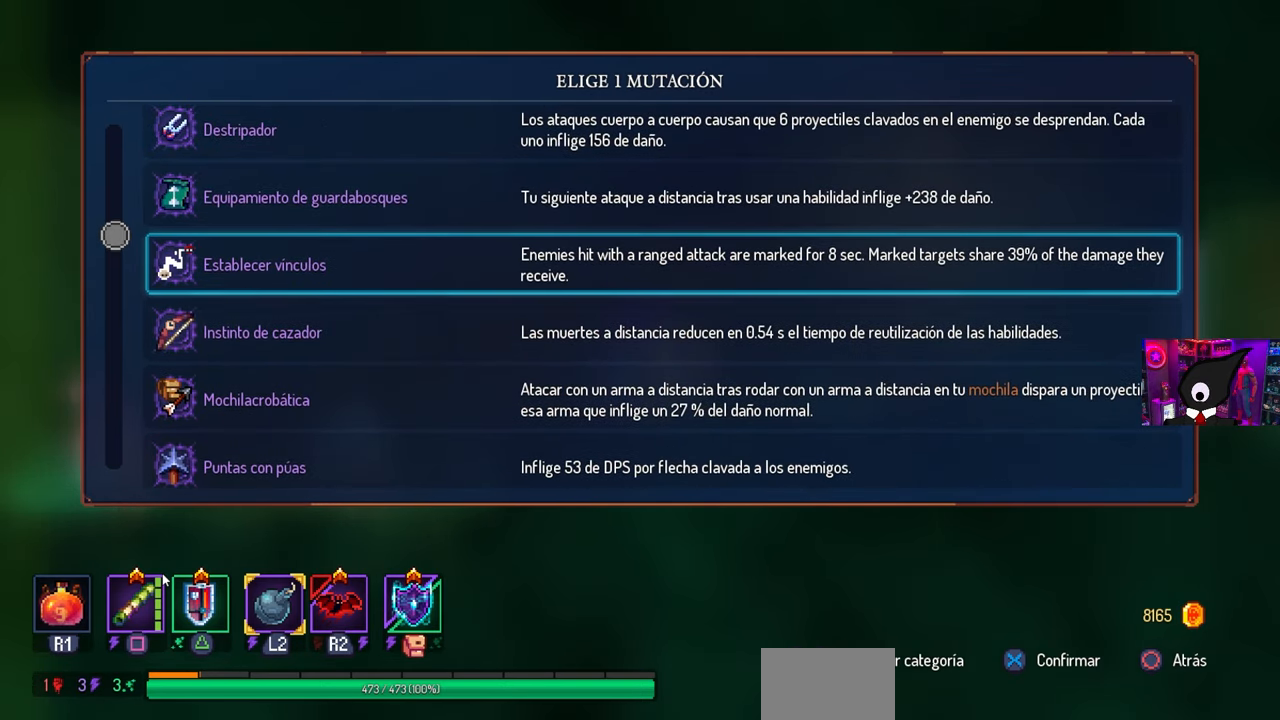
{"buttons": ["DPAD_UP"], "left_stick": "center", "right_stick": "center", "events": [[150, "DPAD_UP", "down"], [300, "DPAD_UP", "up"], [400, "DPAD_UP", "down"]]}
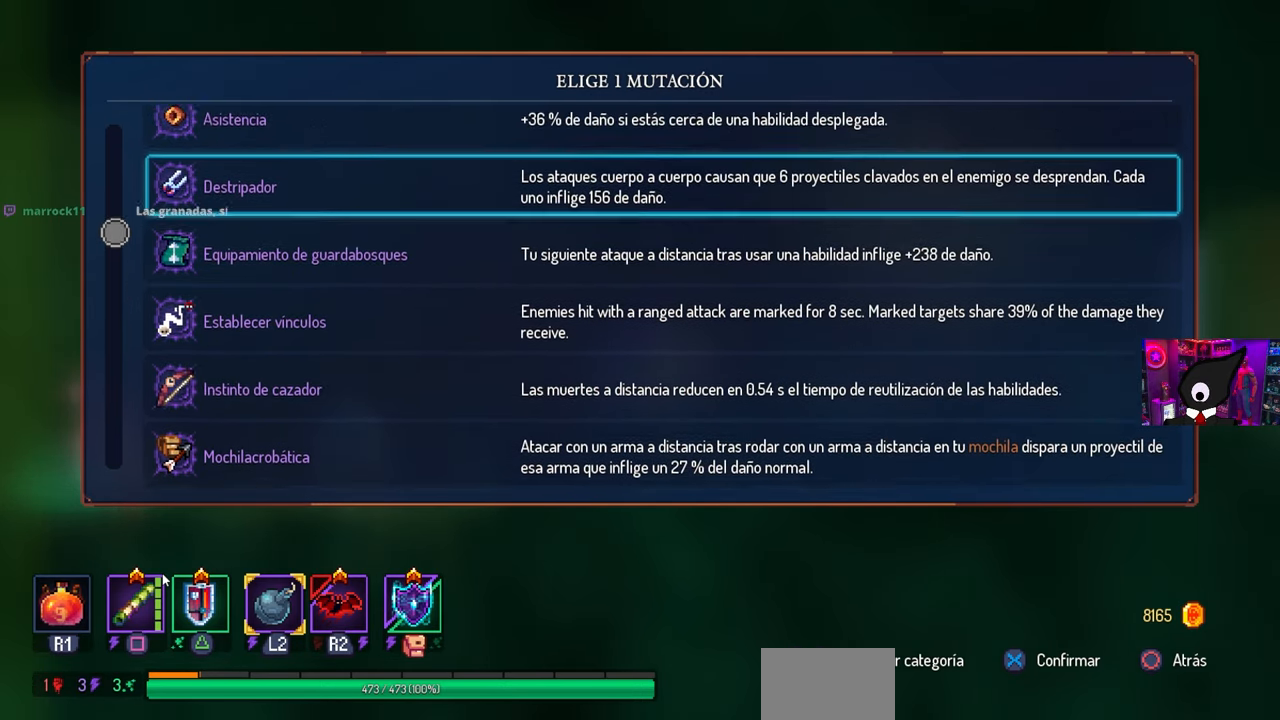
{"buttons": [], "left_stick": "center", "right_stick": "center", "events": [[17, "DPAD_UP", "up"]]}